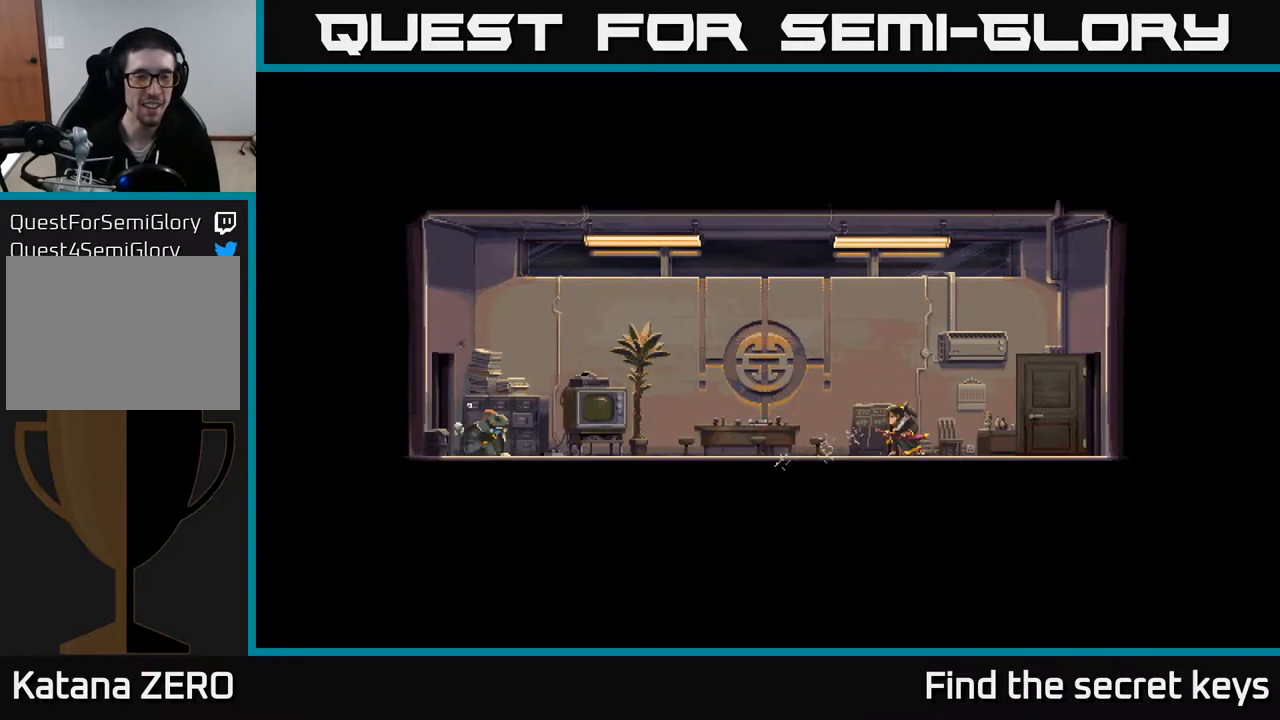
Gameplay with a controller (Xbox layout); each line is a JSON object with the inputs held at the frame after it. "events" lists button and stick changes between this image and that frame as [ms after this image, input, new state], when the widget could be followed in between.
{"buttons": [], "left_stick": "center", "right_stick": "center", "events": []}
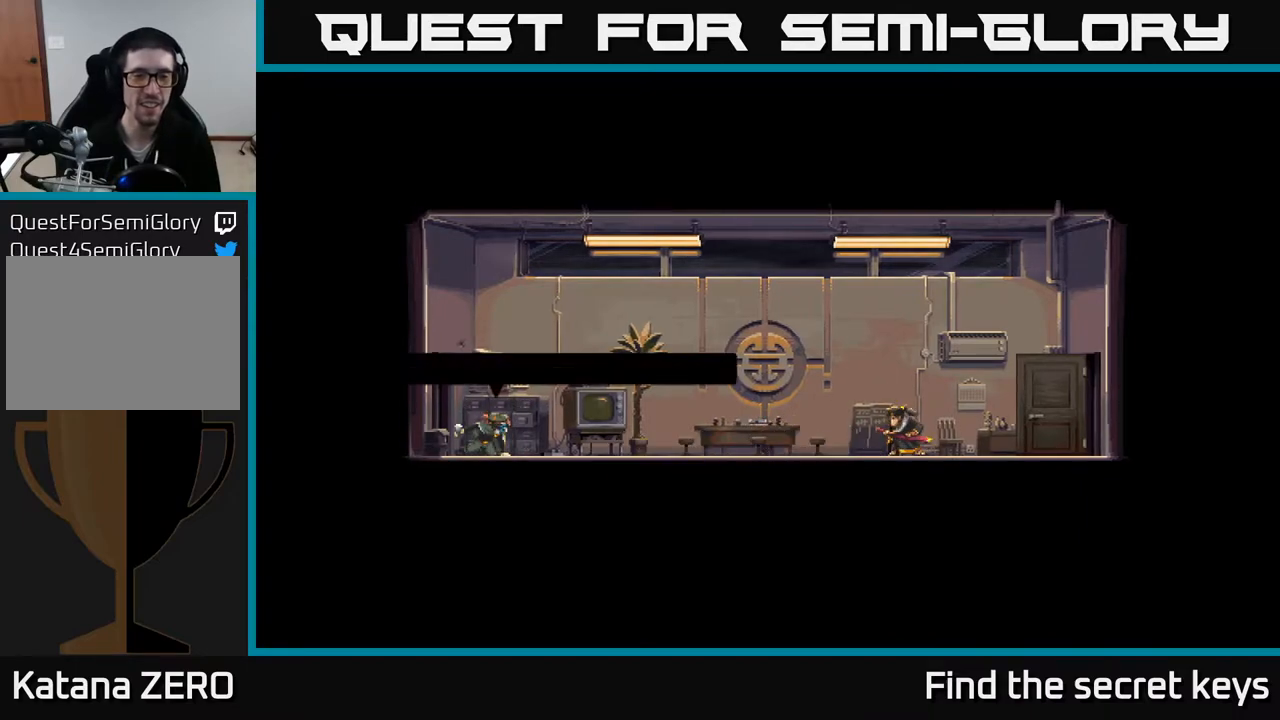
{"buttons": [], "left_stick": "center", "right_stick": "center", "events": []}
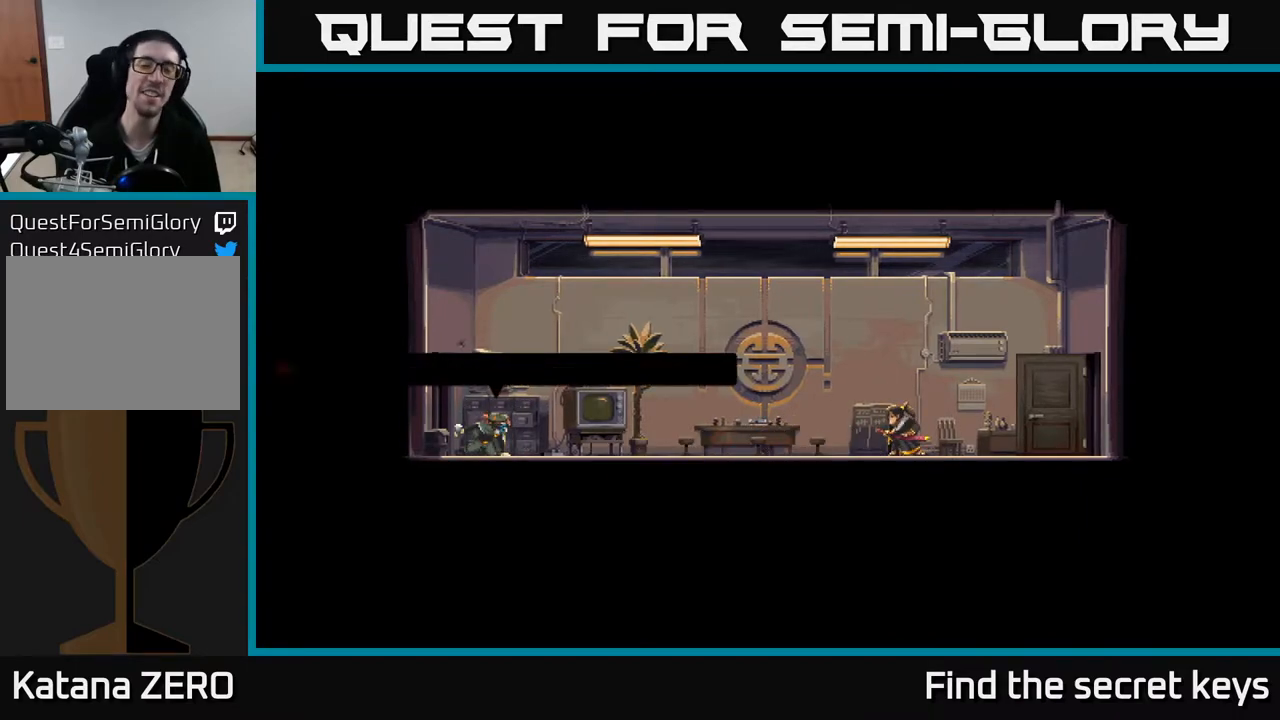
{"buttons": [], "left_stick": "center", "right_stick": "center", "events": []}
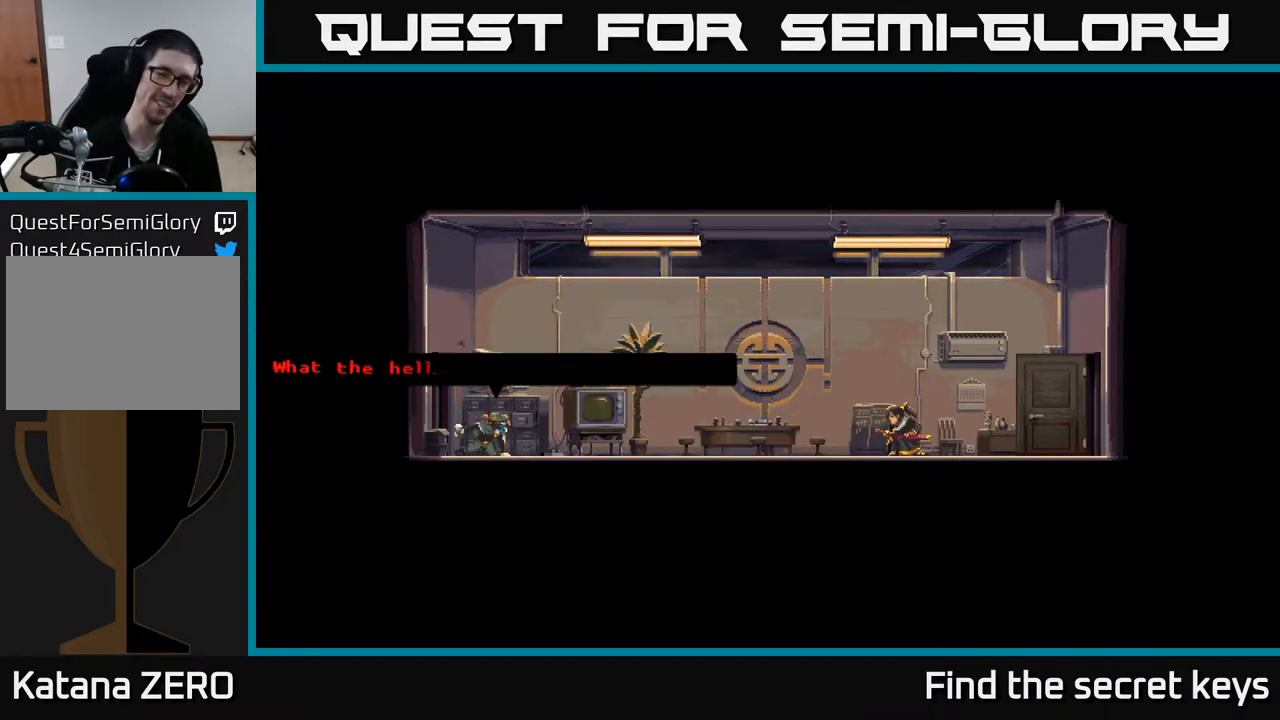
{"buttons": [], "left_stick": "center", "right_stick": "center", "events": []}
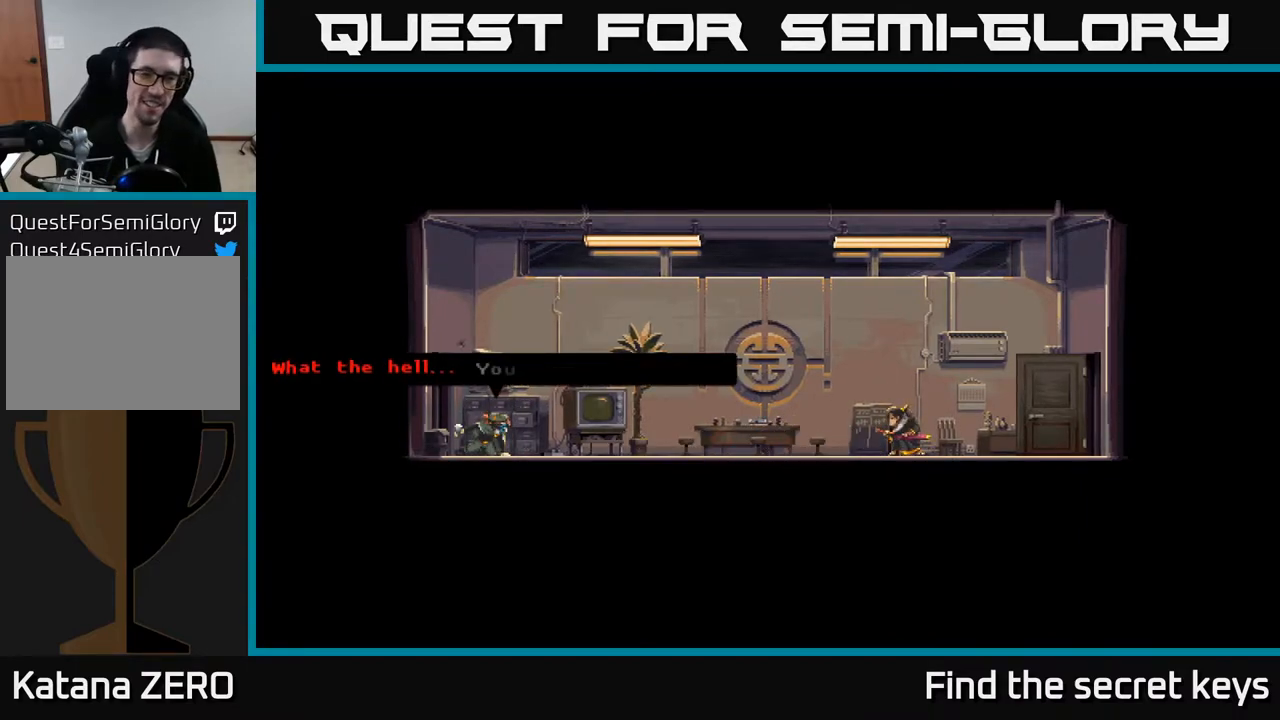
{"buttons": [], "left_stick": "center", "right_stick": "center", "events": [[33, "A", "down"], [300, "A", "up"]]}
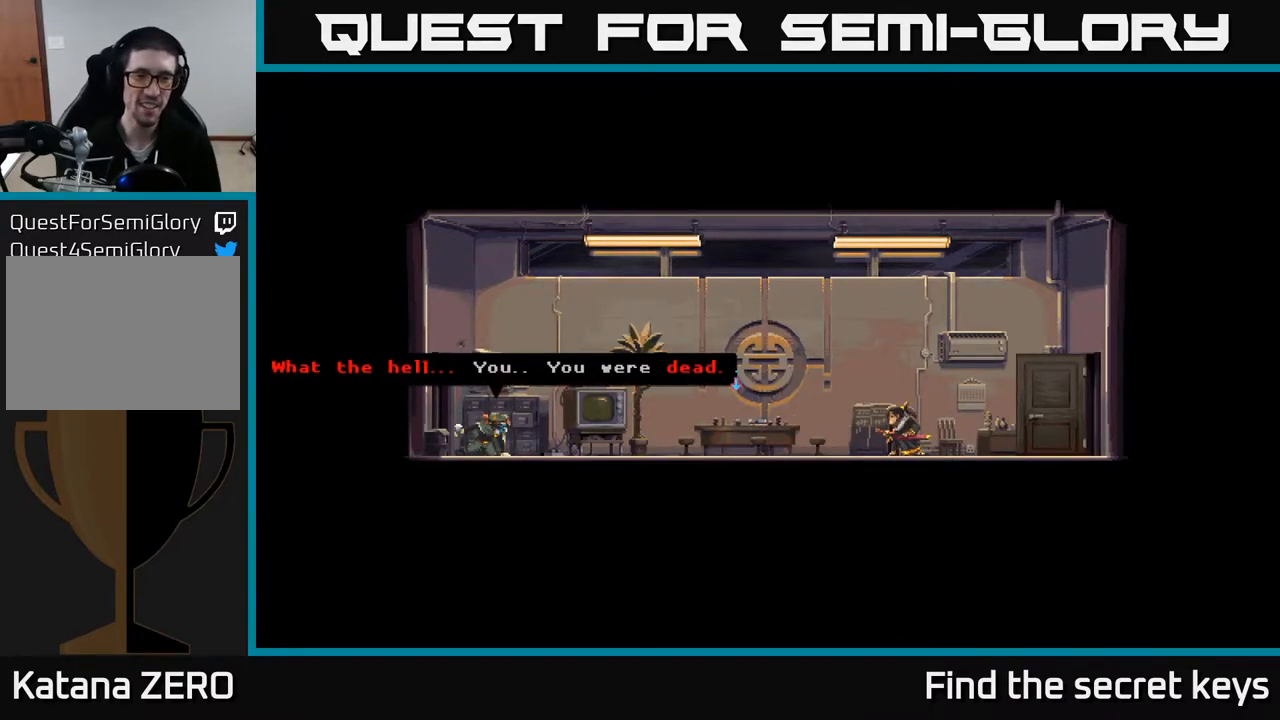
{"buttons": [], "left_stick": "center", "right_stick": "center", "events": [[67, "A", "down"], [317, "A", "up"]]}
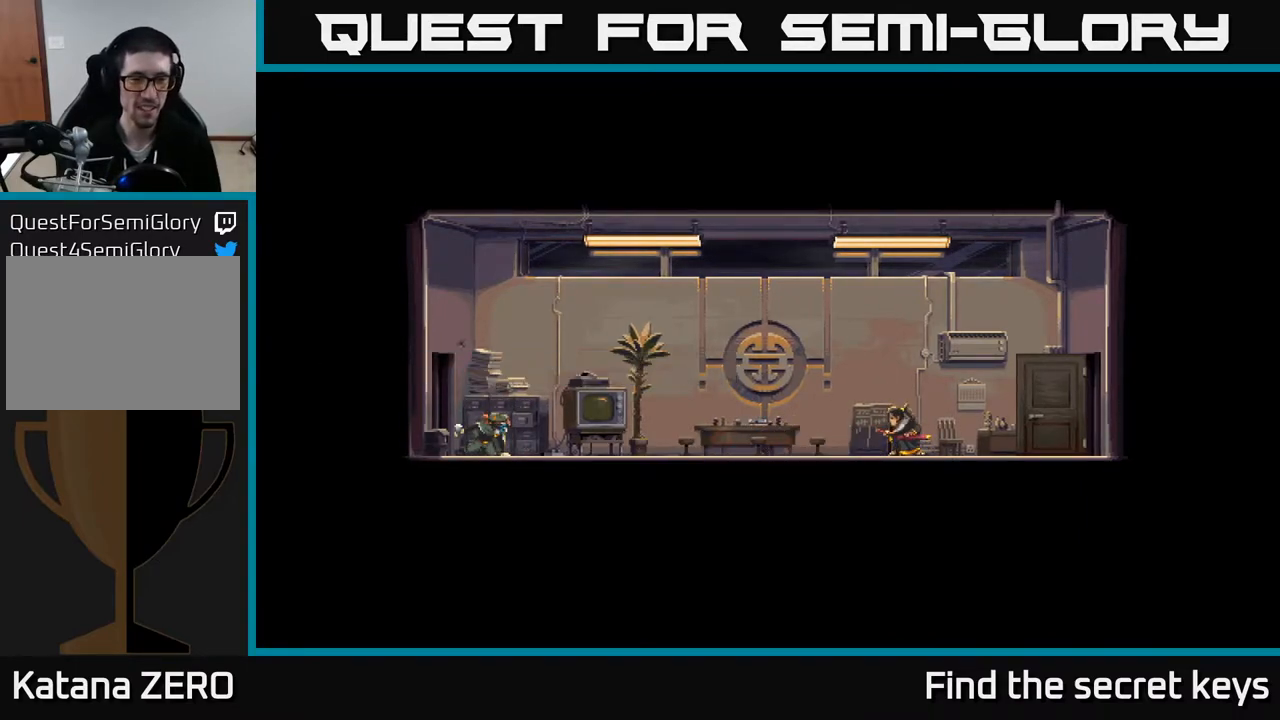
{"buttons": [], "left_stick": "left", "right_stick": "center", "events": [[133, "left_stick", "left"]]}
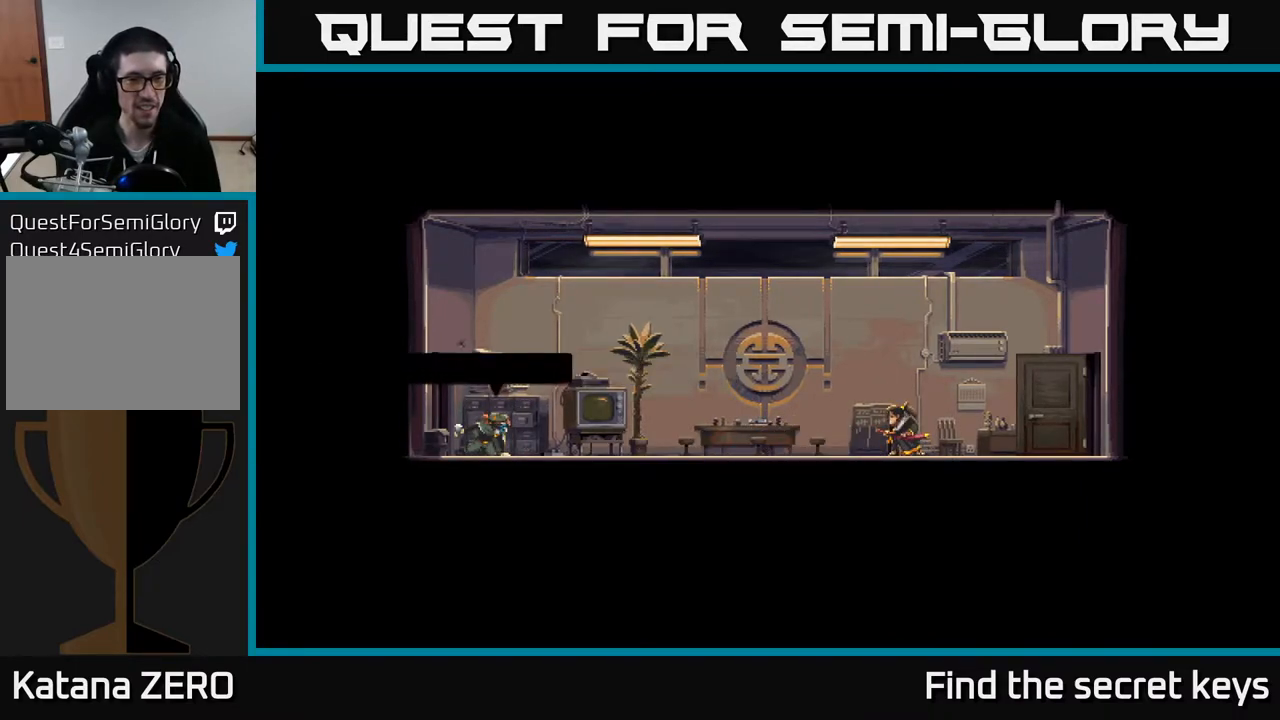
{"buttons": [], "left_stick": "center", "right_stick": "center", "events": [[117, "left_stick", "center"]]}
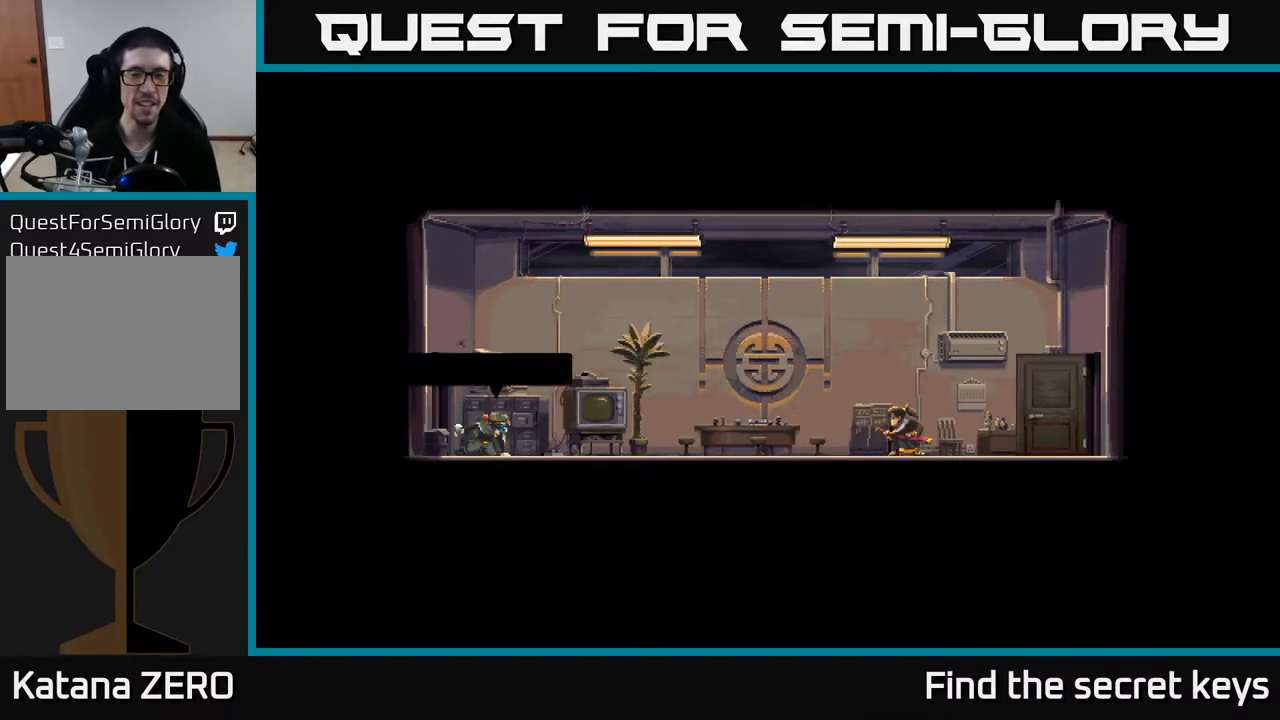
{"buttons": [], "left_stick": "center", "right_stick": "center", "events": []}
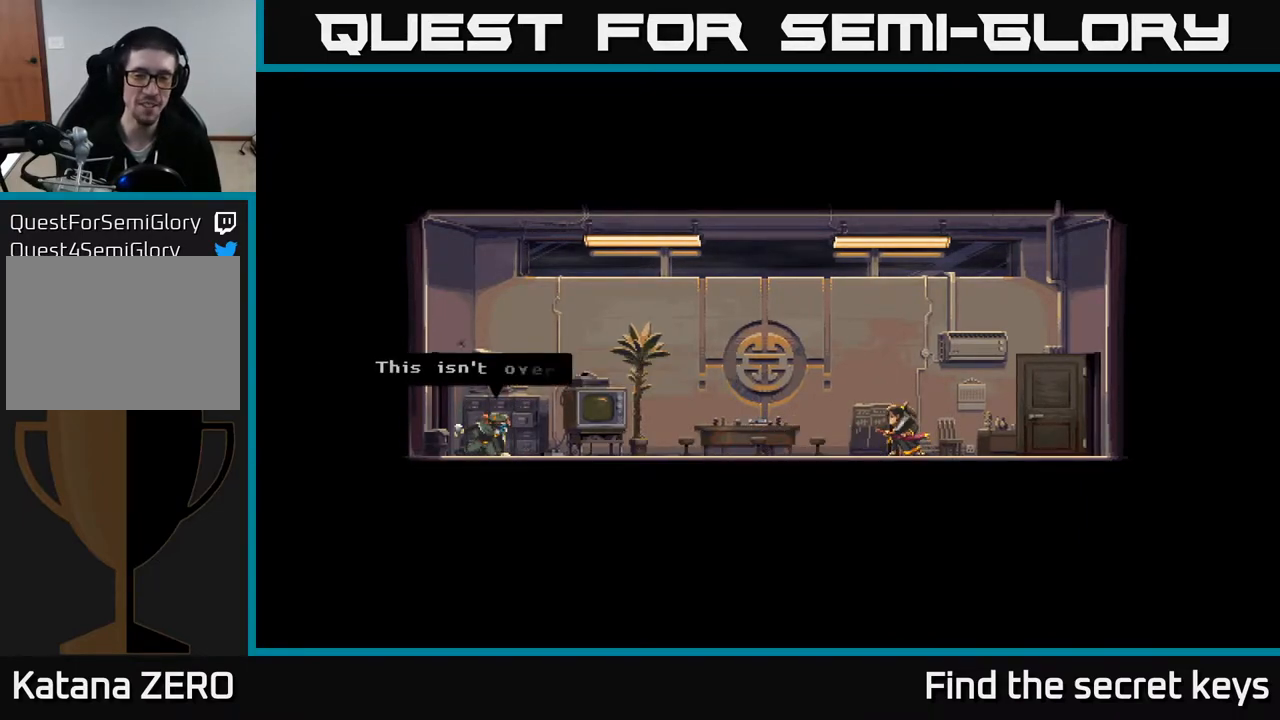
{"buttons": ["A"], "left_stick": "center", "right_stick": "center", "events": [[417, "A", "down"]]}
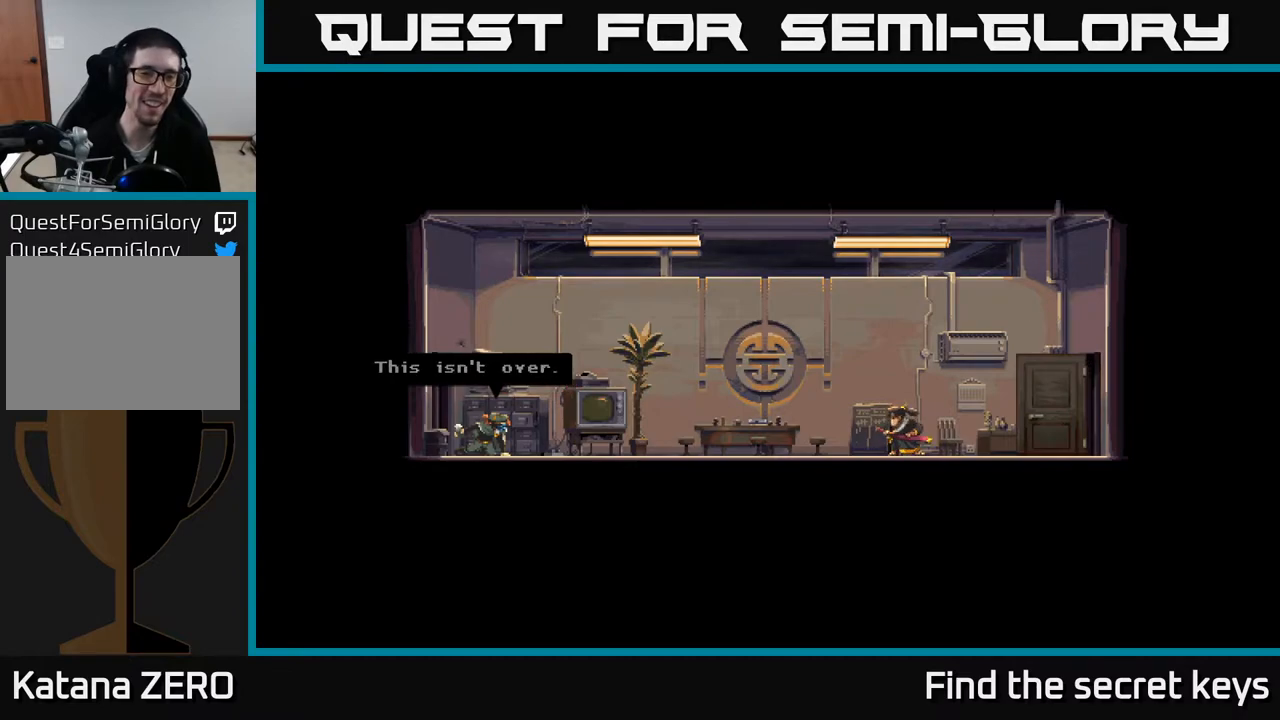
{"buttons": [], "left_stick": "left", "right_stick": "center", "events": [[83, "A", "up"], [200, "left_stick", "left"]]}
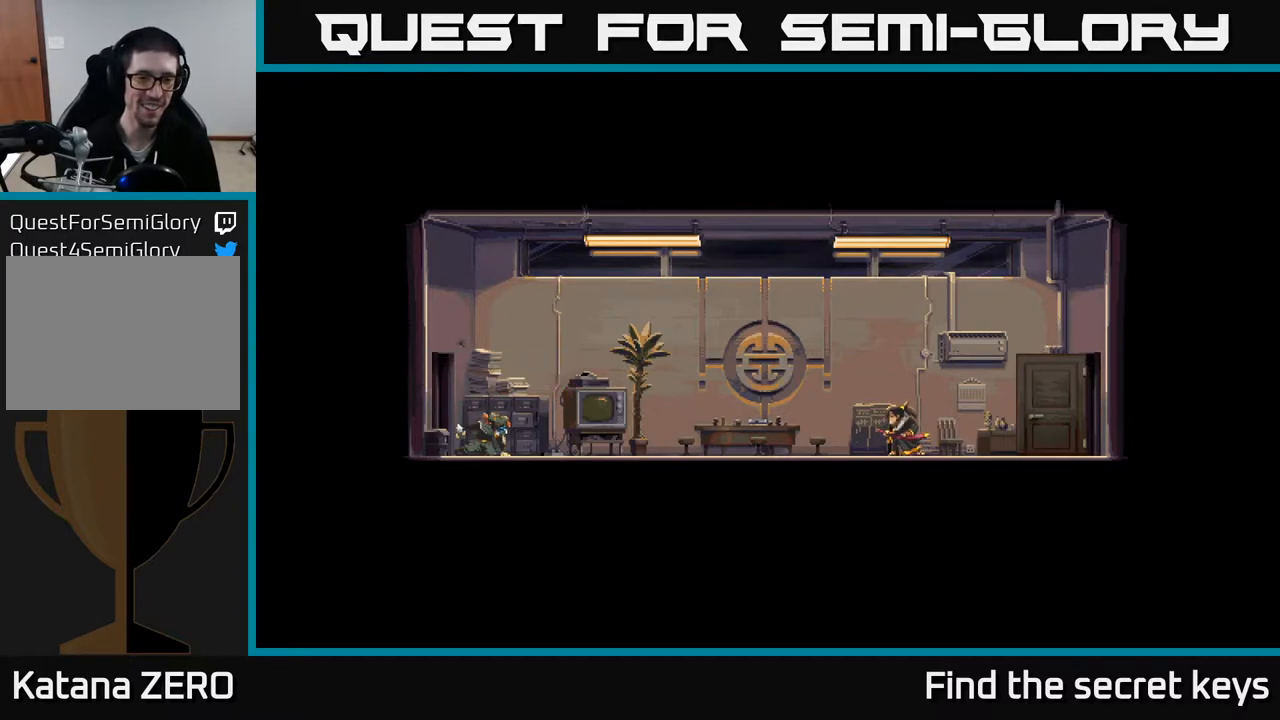
{"buttons": [], "left_stick": "left", "right_stick": "center", "events": []}
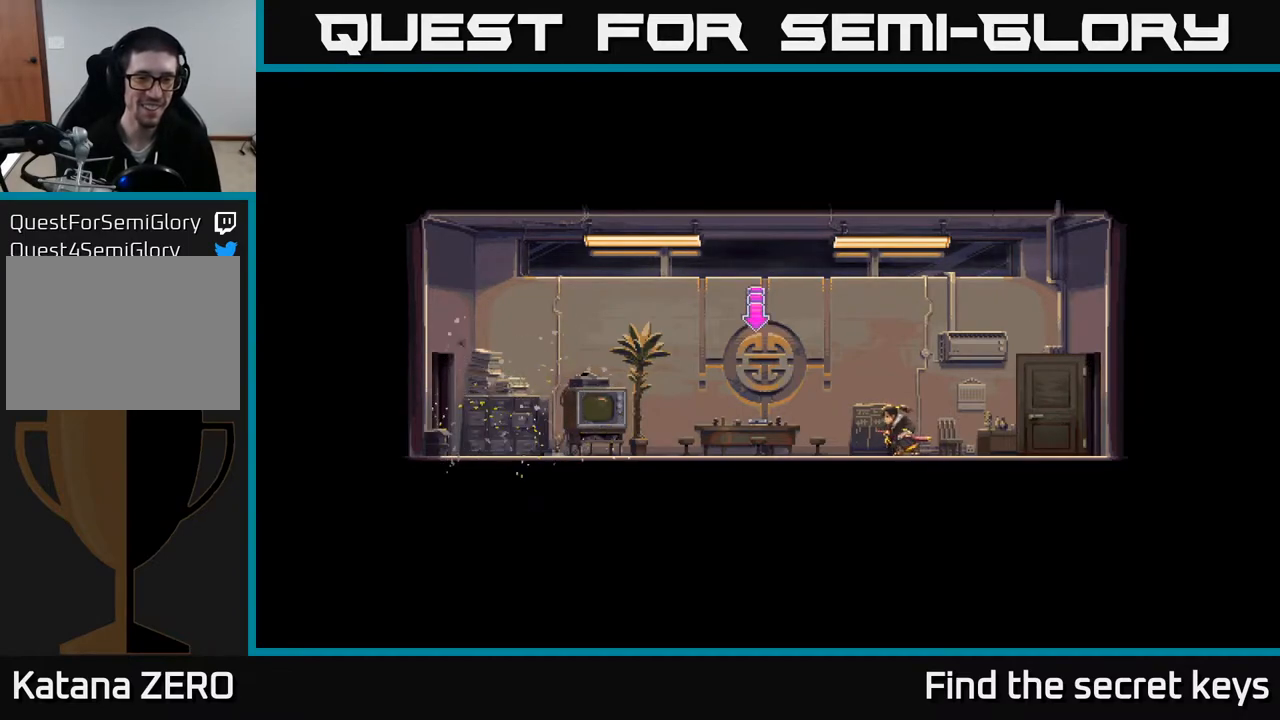
{"buttons": [], "left_stick": "left", "right_stick": "center", "events": []}
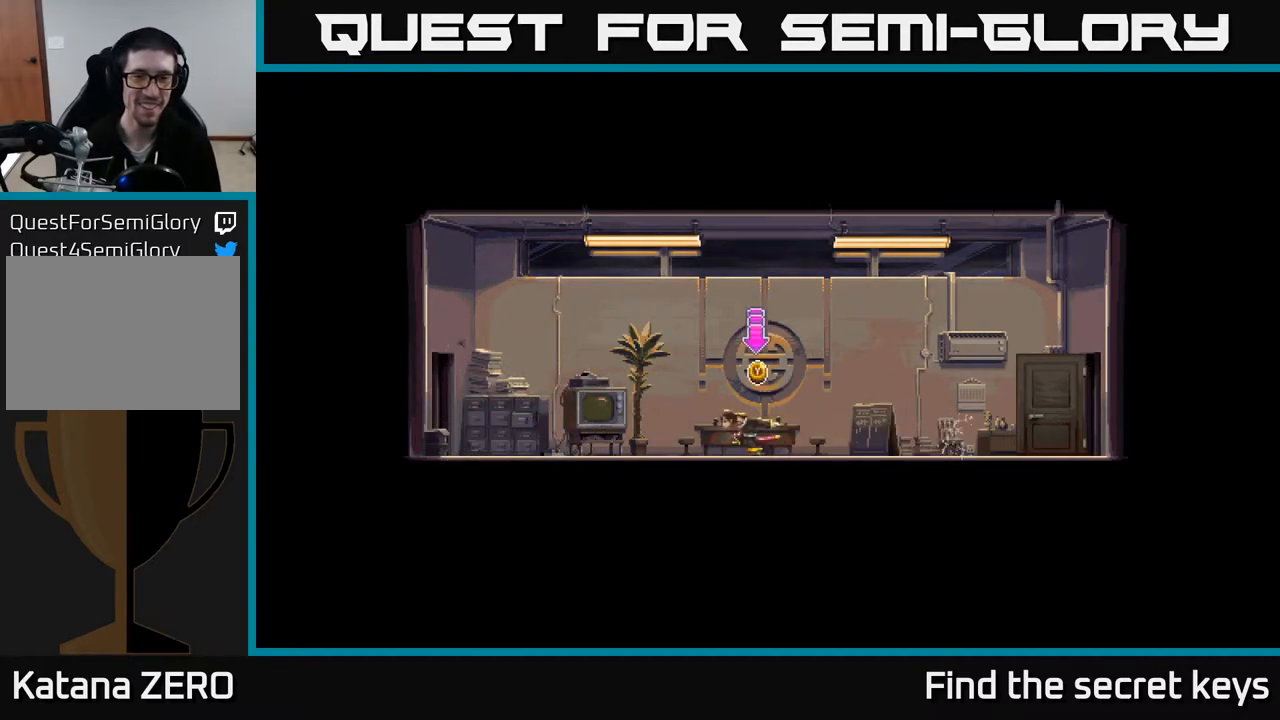
{"buttons": [], "left_stick": "center", "right_stick": "center", "events": [[33, "left_stick", "center"], [133, "left_stick", "right"], [383, "left_stick", "center"], [433, "Y", "down"], [500, "Y", "up"]]}
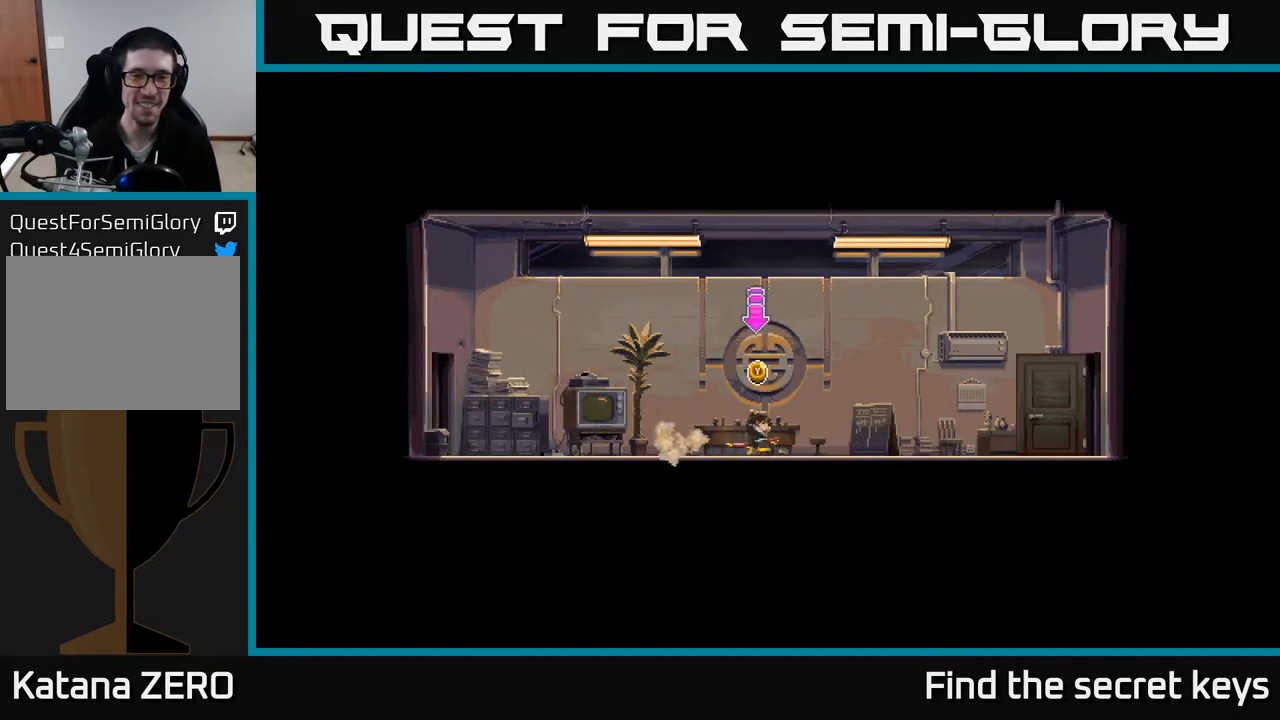
{"buttons": [], "left_stick": "center", "right_stick": "center", "events": []}
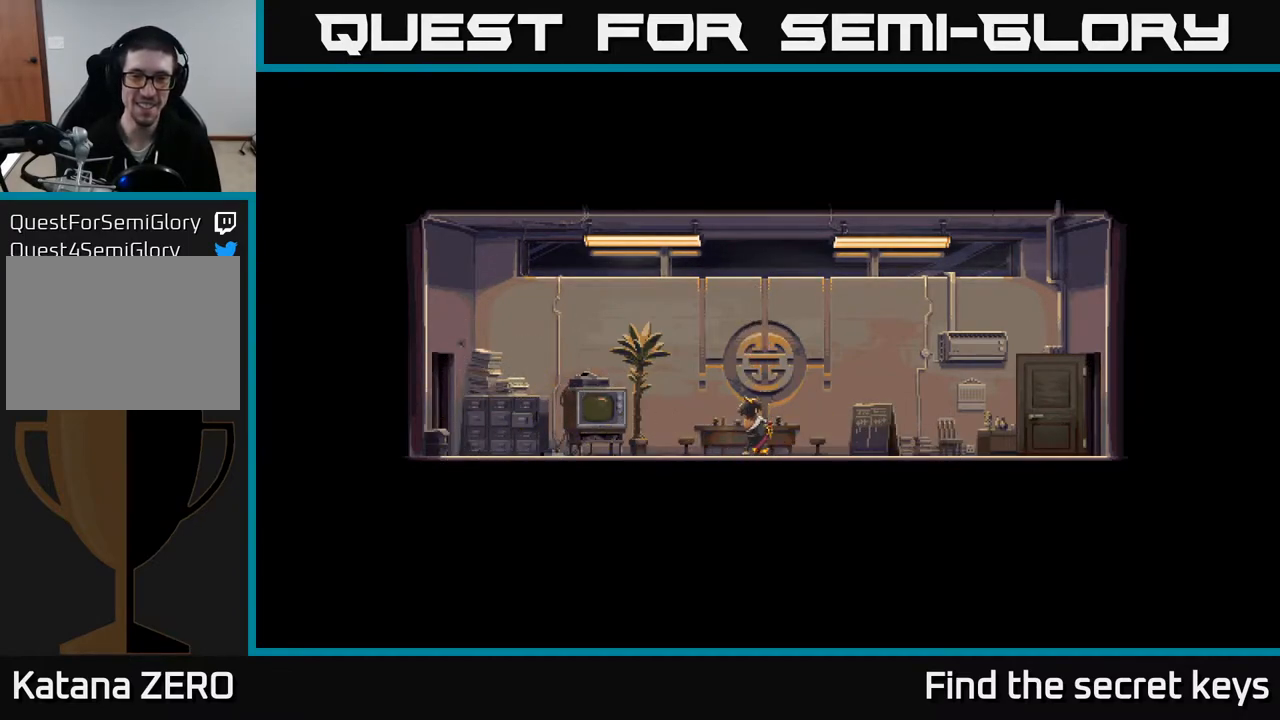
{"buttons": [], "left_stick": "center", "right_stick": "center", "events": []}
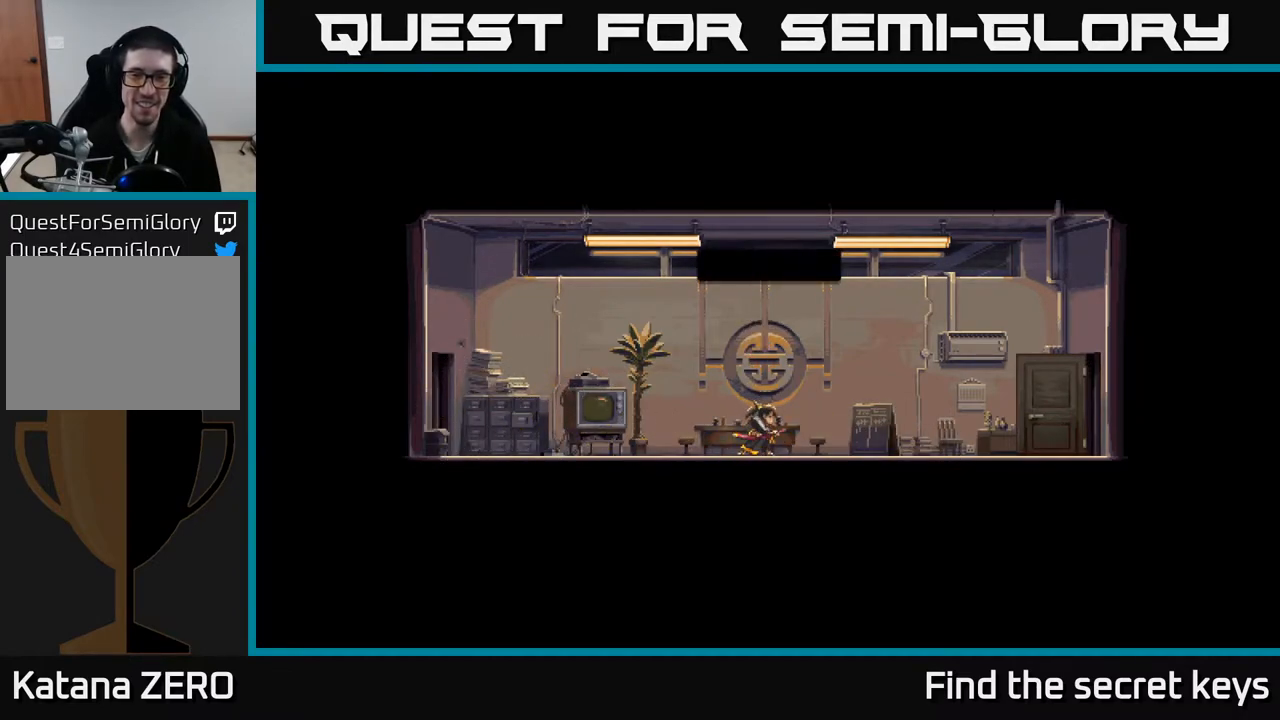
{"buttons": [], "left_stick": "center", "right_stick": "center", "events": []}
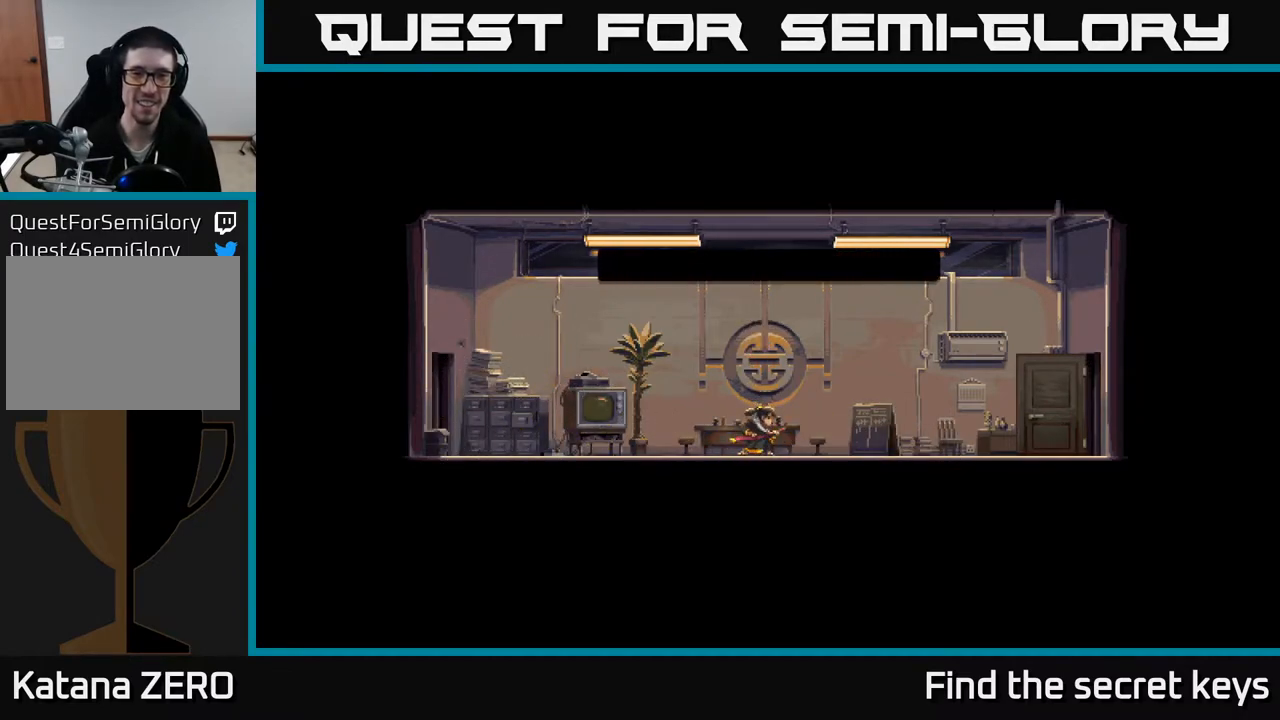
{"buttons": [], "left_stick": "center", "right_stick": "center", "events": []}
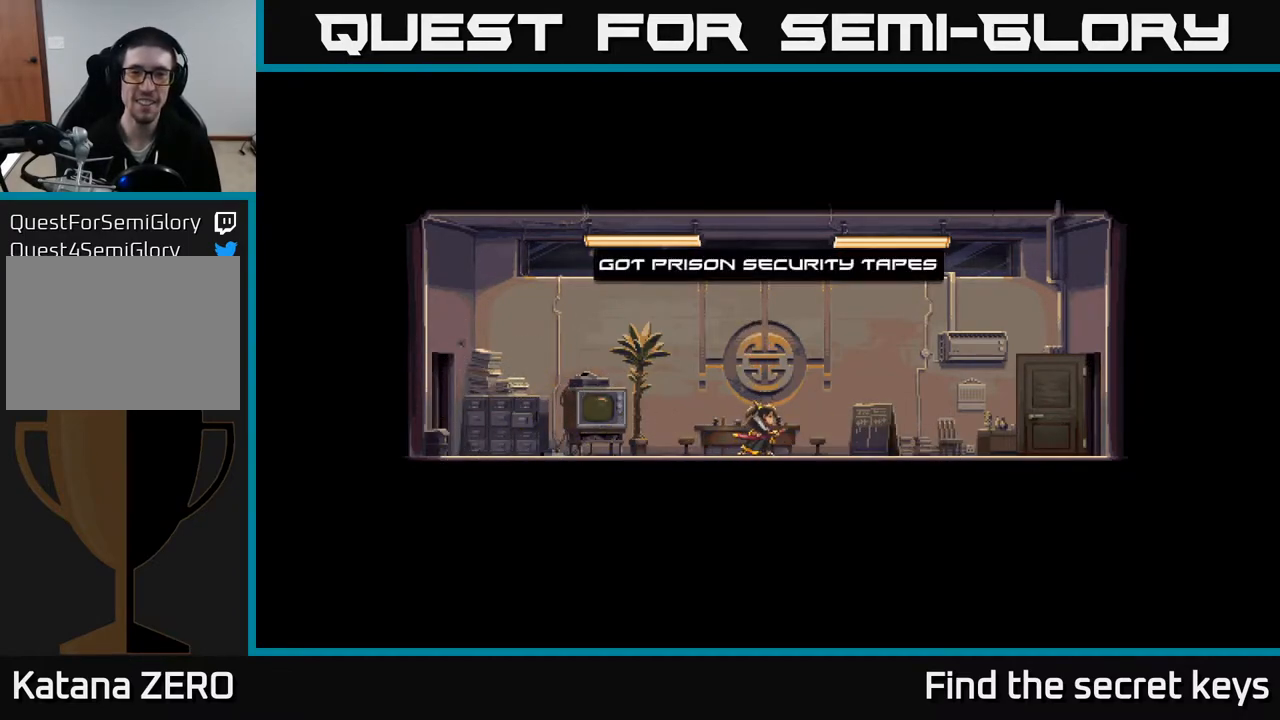
{"buttons": [], "left_stick": "center", "right_stick": "center", "events": [[83, "left_stick", "right"], [433, "left_stick", "center"]]}
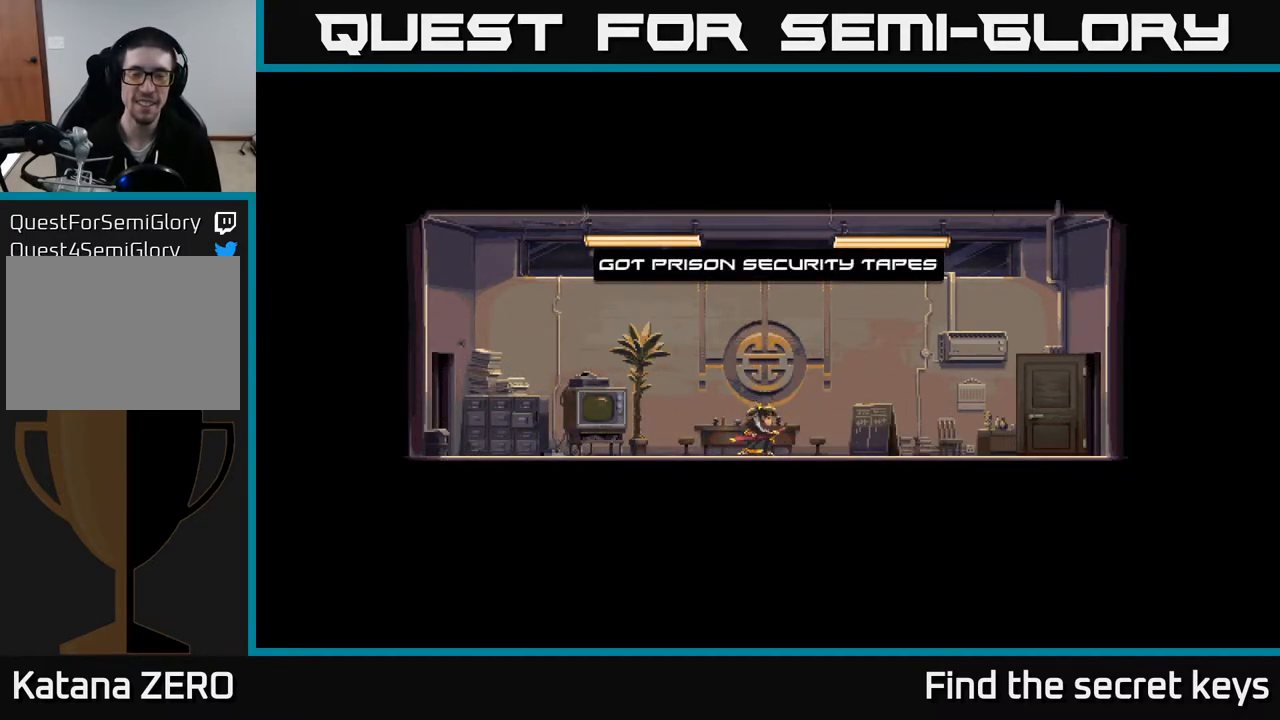
{"buttons": ["A"], "left_stick": "center", "right_stick": "center", "events": [[400, "A", "down"]]}
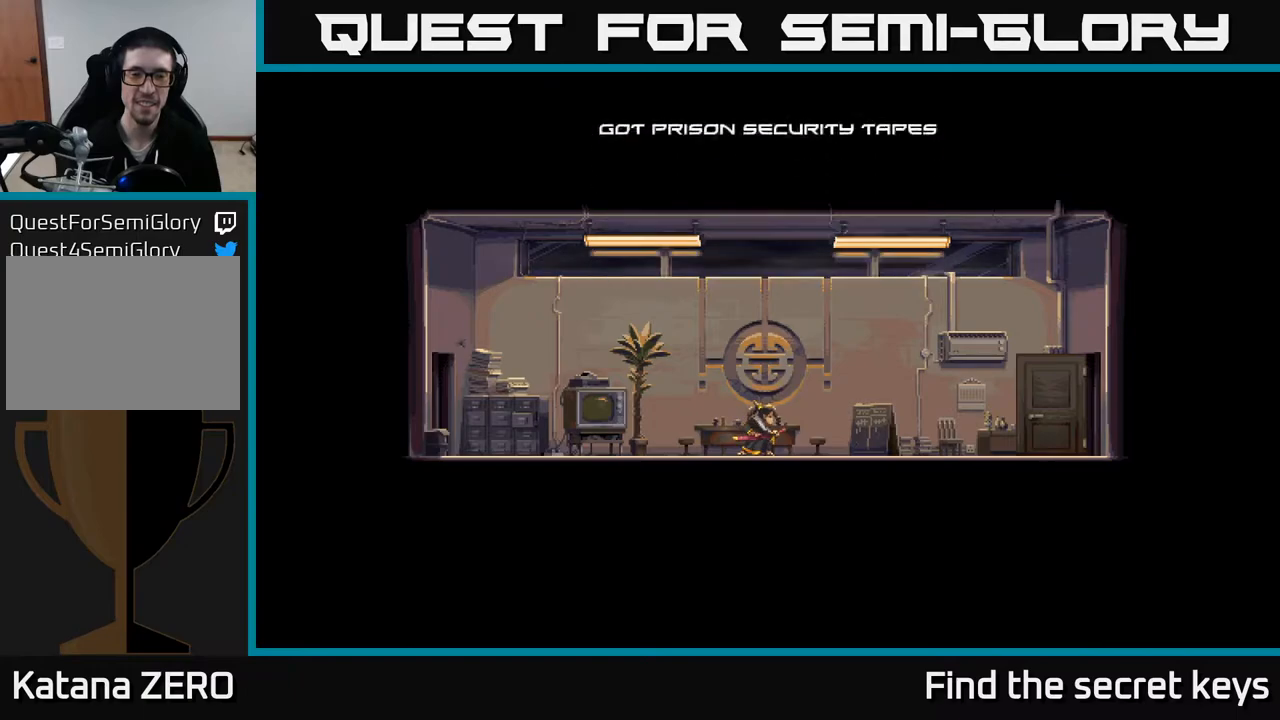
{"buttons": [], "left_stick": "right", "right_stick": "center", "events": [[100, "A", "up"], [483, "left_stick", "right"]]}
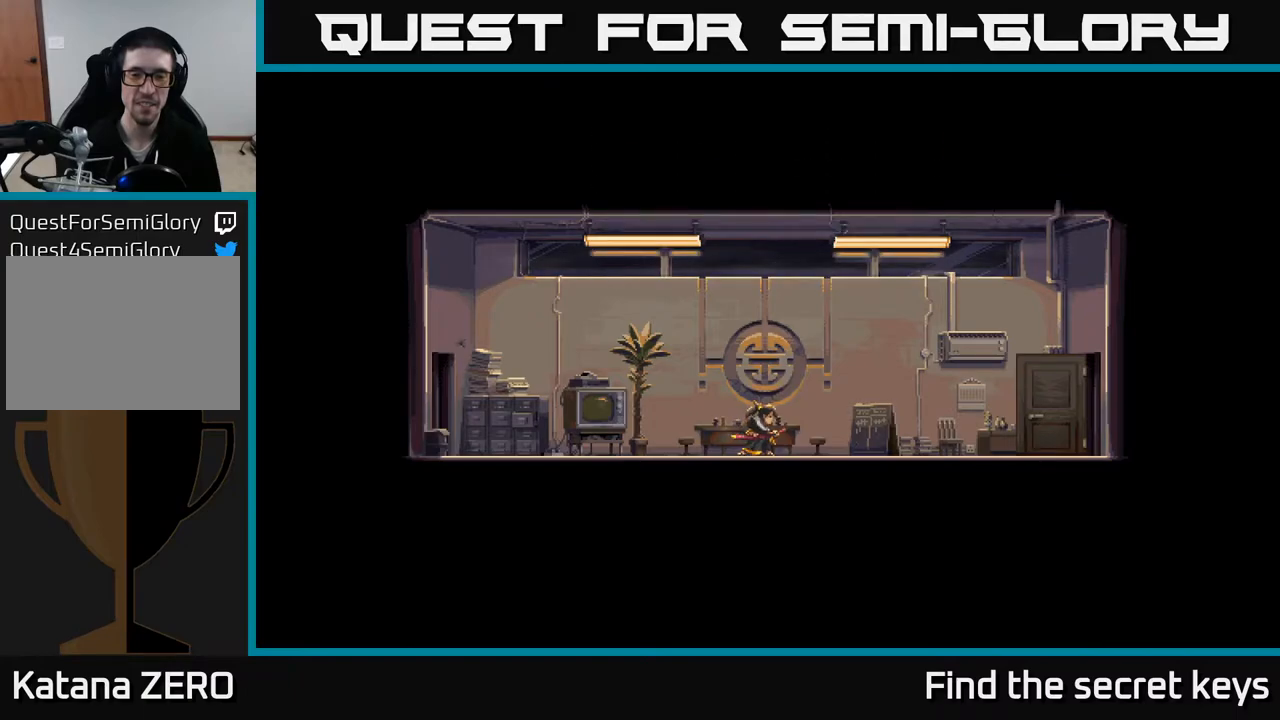
{"buttons": [], "left_stick": "center", "right_stick": "center", "events": [[450, "left_stick", "center"]]}
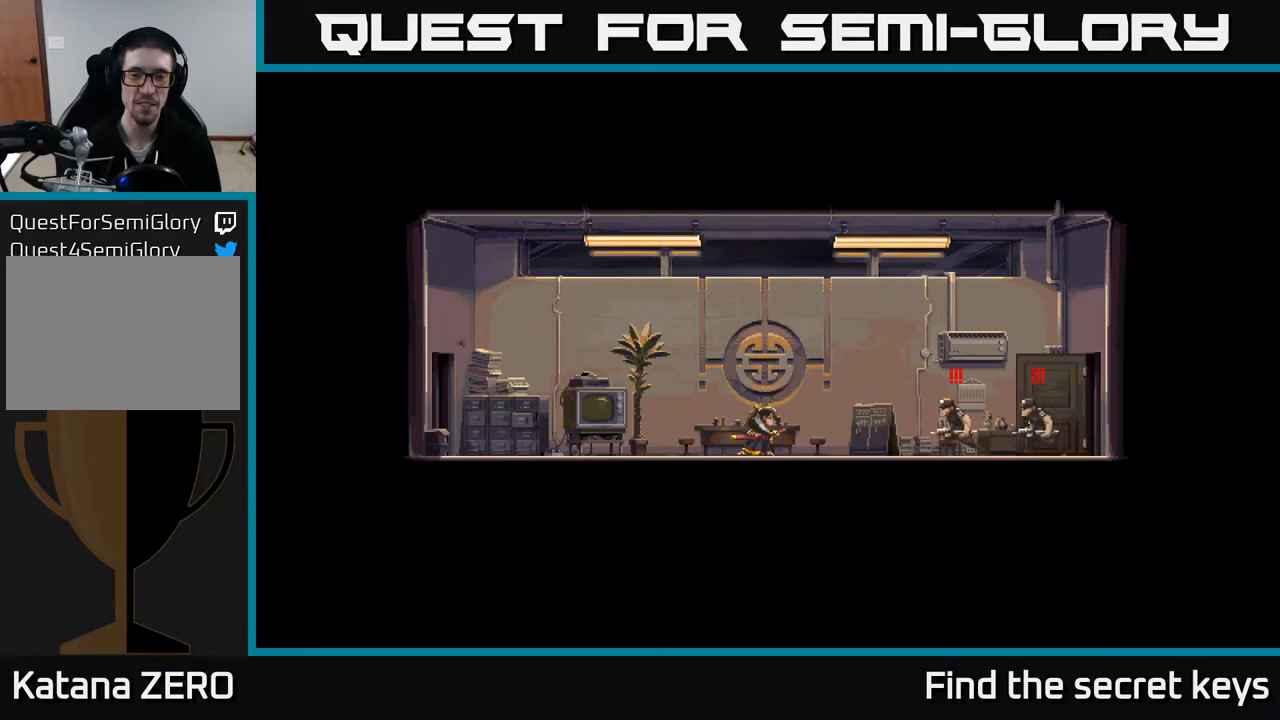
{"buttons": [], "left_stick": "center", "right_stick": "center", "events": []}
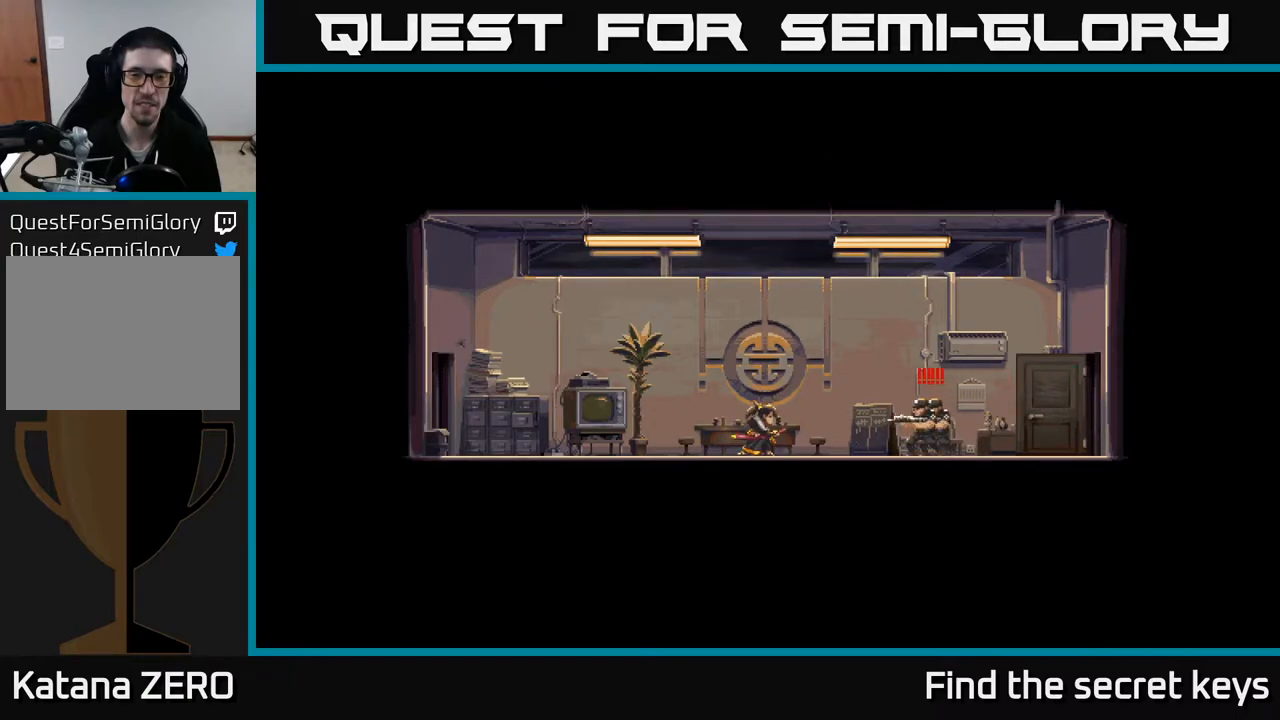
{"buttons": [], "left_stick": "center", "right_stick": "center", "events": []}
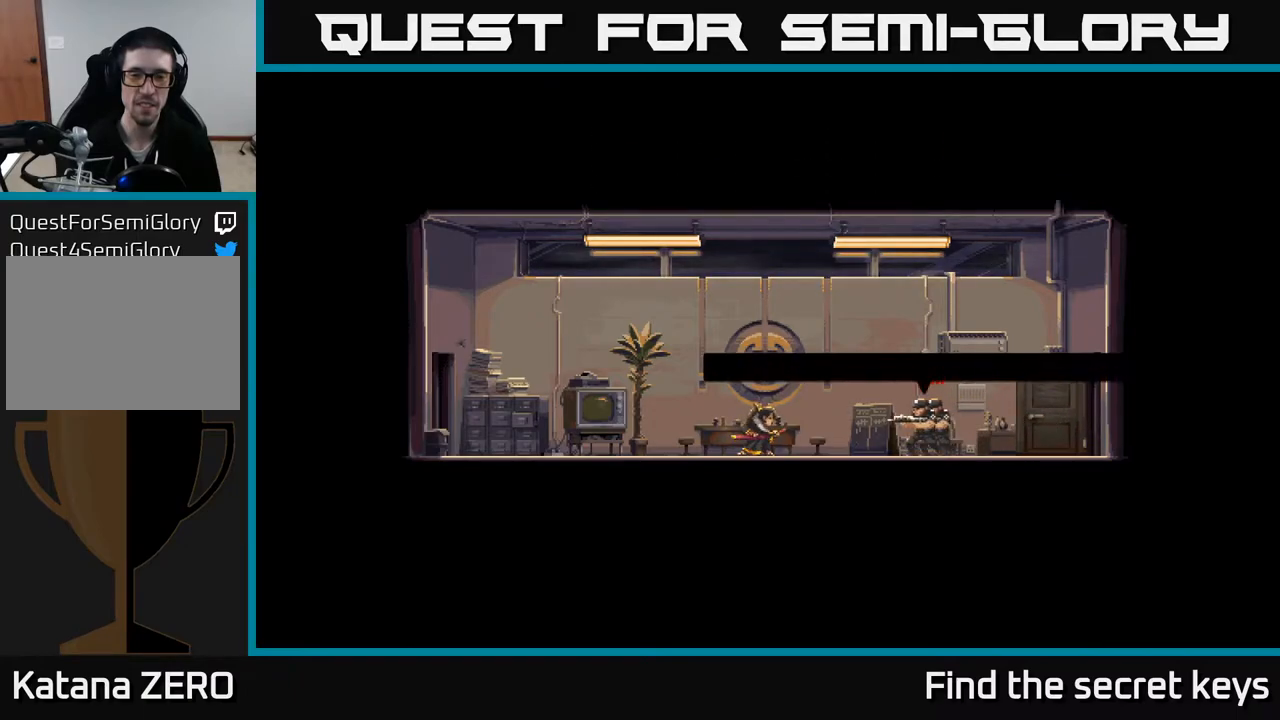
{"buttons": [], "left_stick": "center", "right_stick": "center", "events": [[250, "A", "down"], [417, "A", "up"]]}
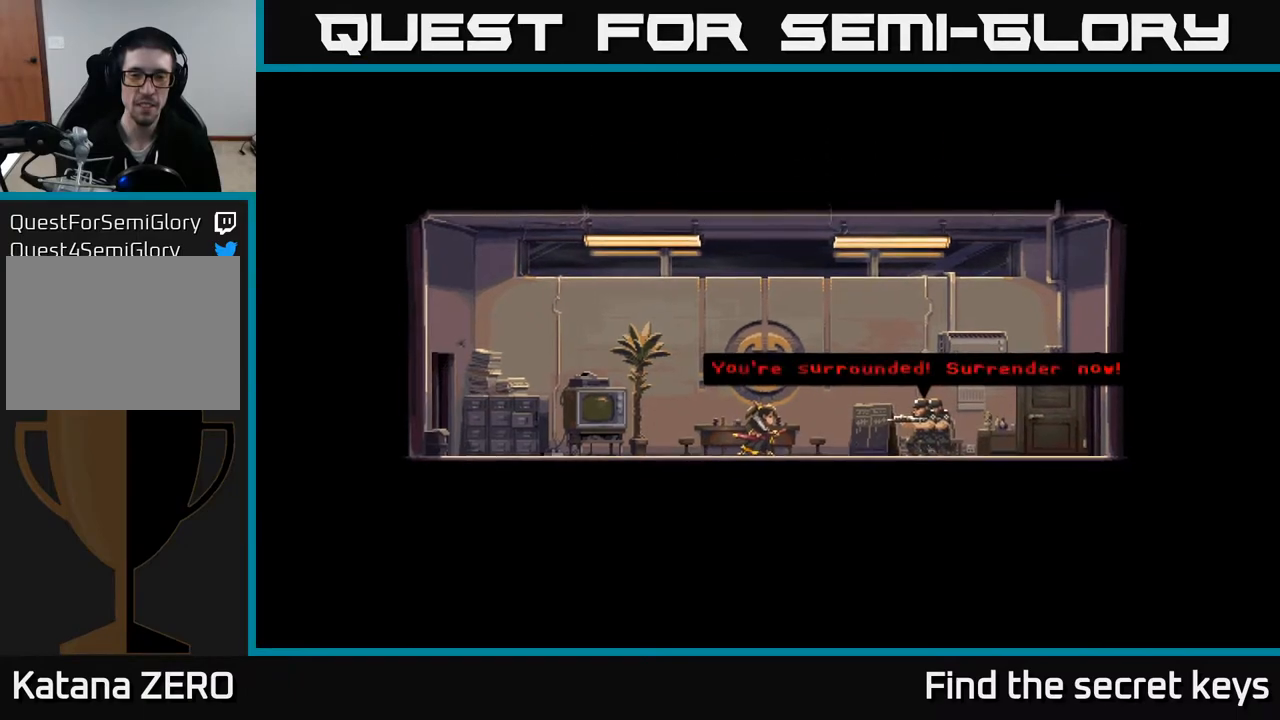
{"buttons": ["A"], "left_stick": "center", "right_stick": "center", "events": [[467, "A", "down"]]}
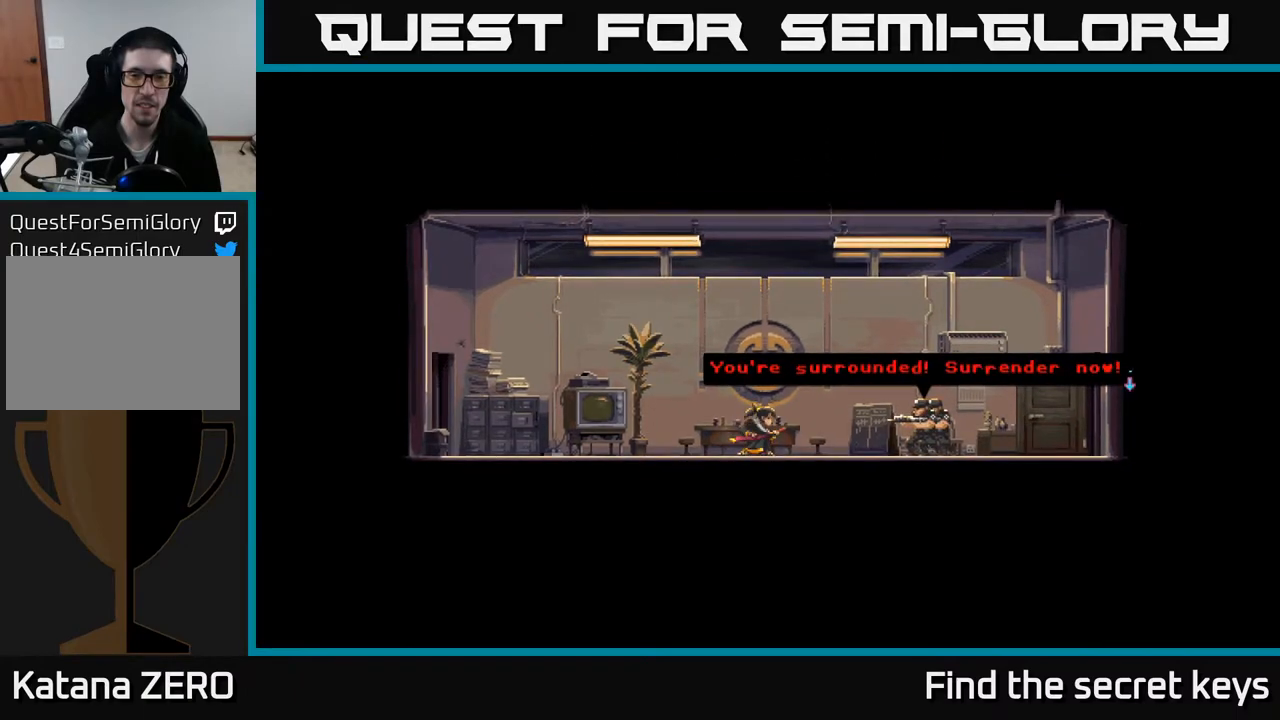
{"buttons": ["R2"], "left_stick": "right", "right_stick": "center", "events": [[17, "left_stick", "right"], [117, "A", "up"], [383, "R2", "down"]]}
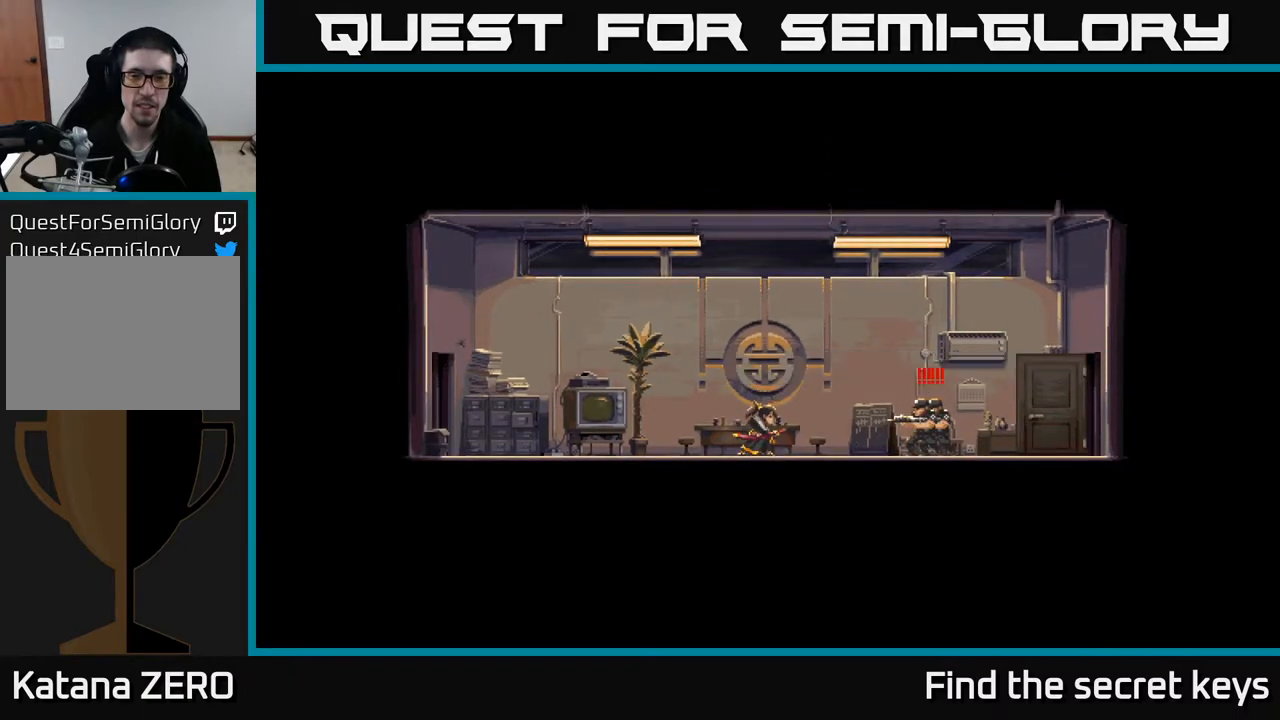
{"buttons": [], "left_stick": "center", "right_stick": "center", "events": [[100, "R2", "up"], [417, "left_stick", "center"]]}
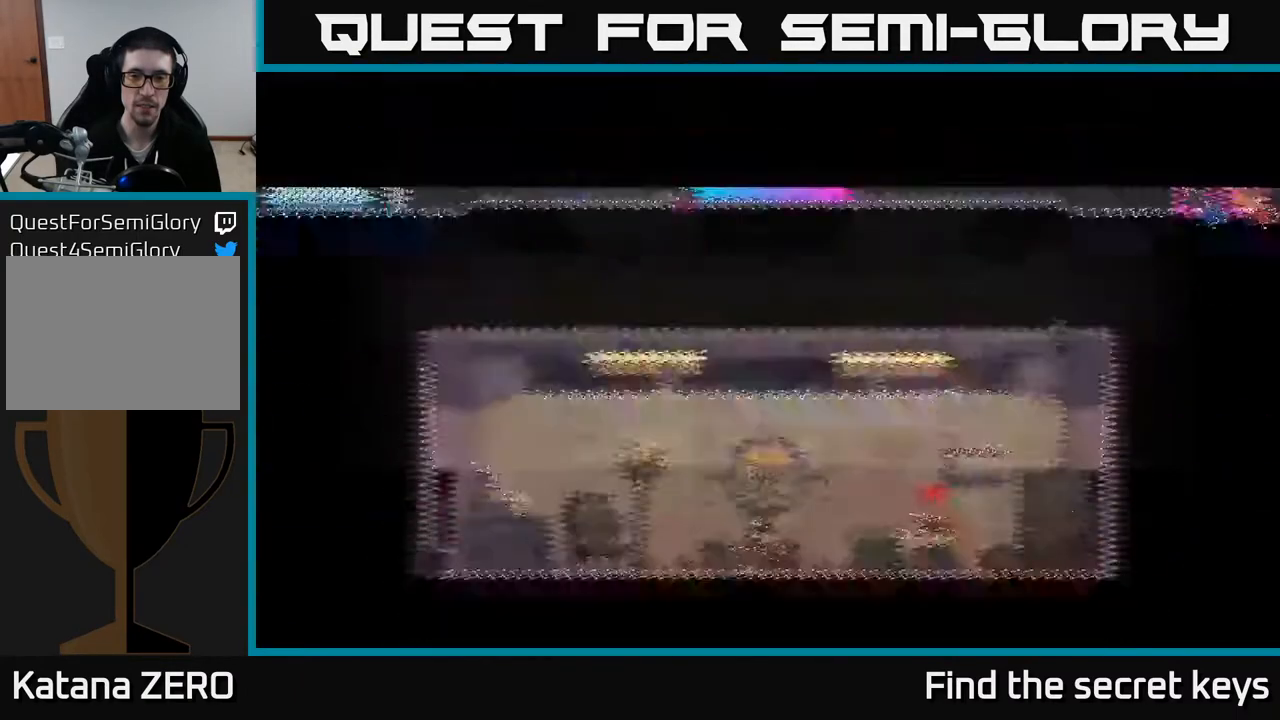
{"buttons": [], "left_stick": "right", "right_stick": "center", "events": [[450, "left_stick", "right"]]}
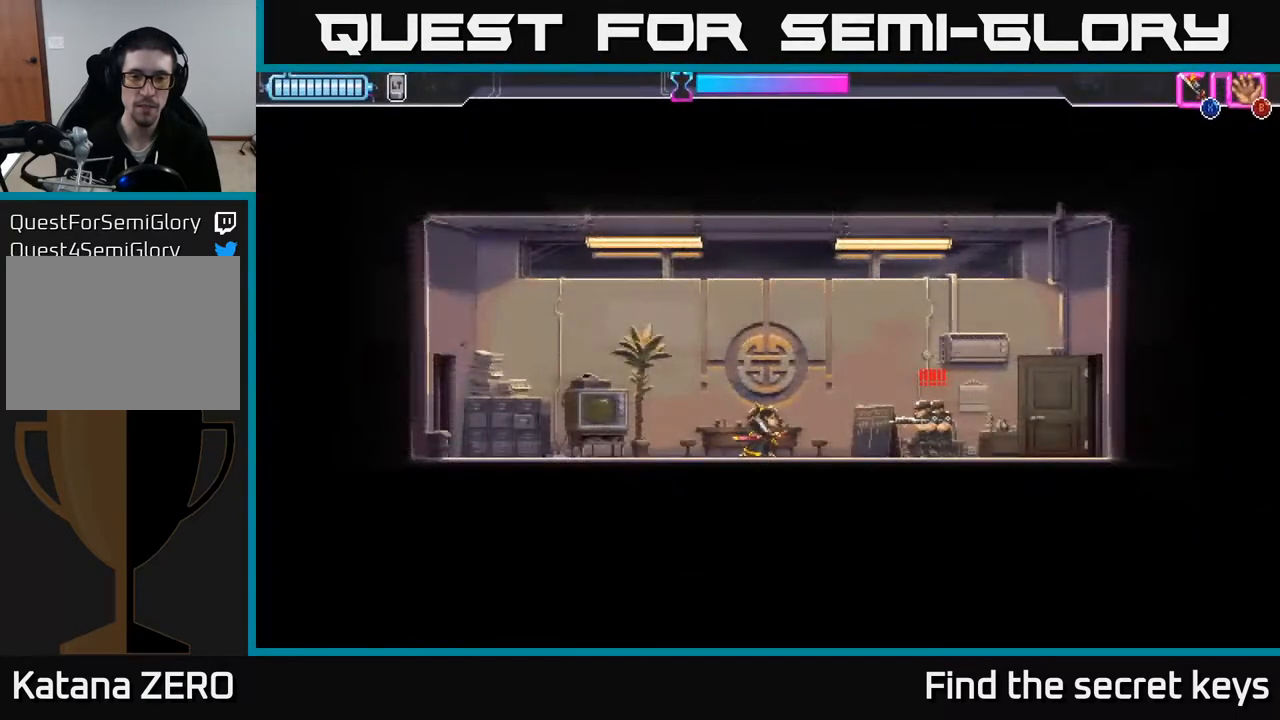
{"buttons": [], "left_stick": "center", "right_stick": "center", "events": [[17, "R2", "down"], [150, "X", "down"], [283, "X", "up"], [317, "R2", "up"], [417, "left_stick", "center"]]}
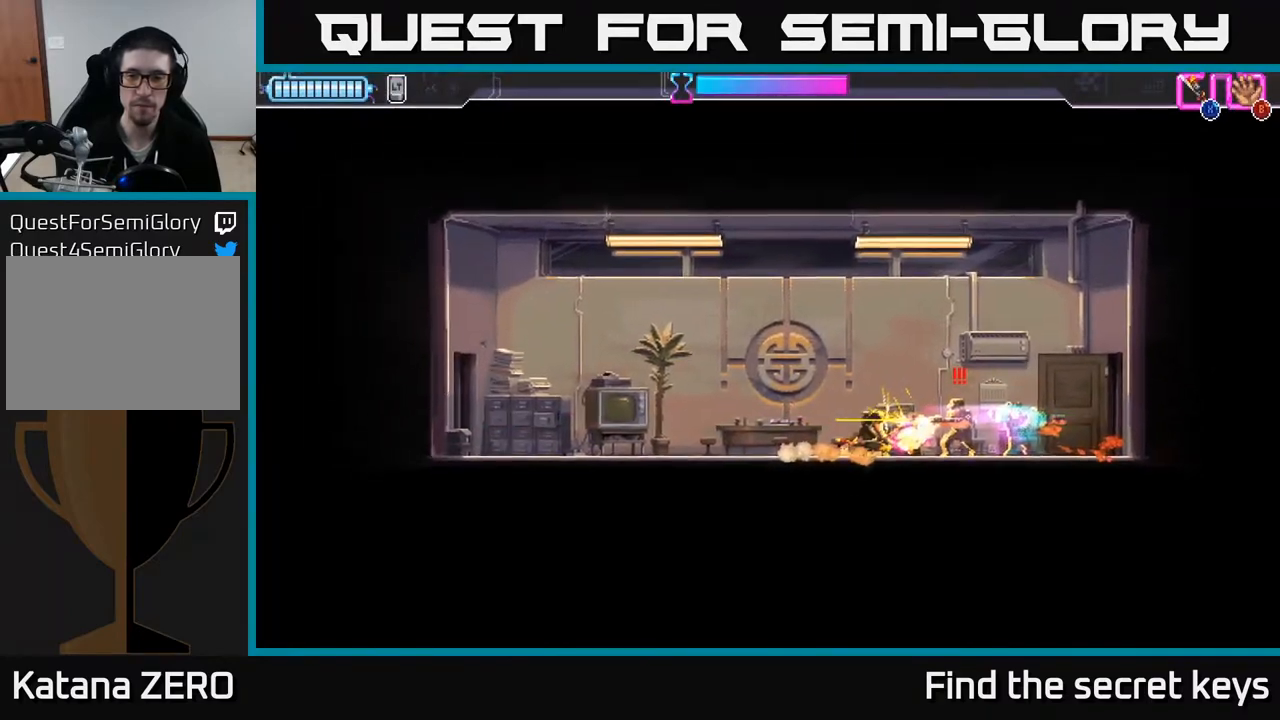
{"buttons": [], "left_stick": "center", "right_stick": "center", "events": []}